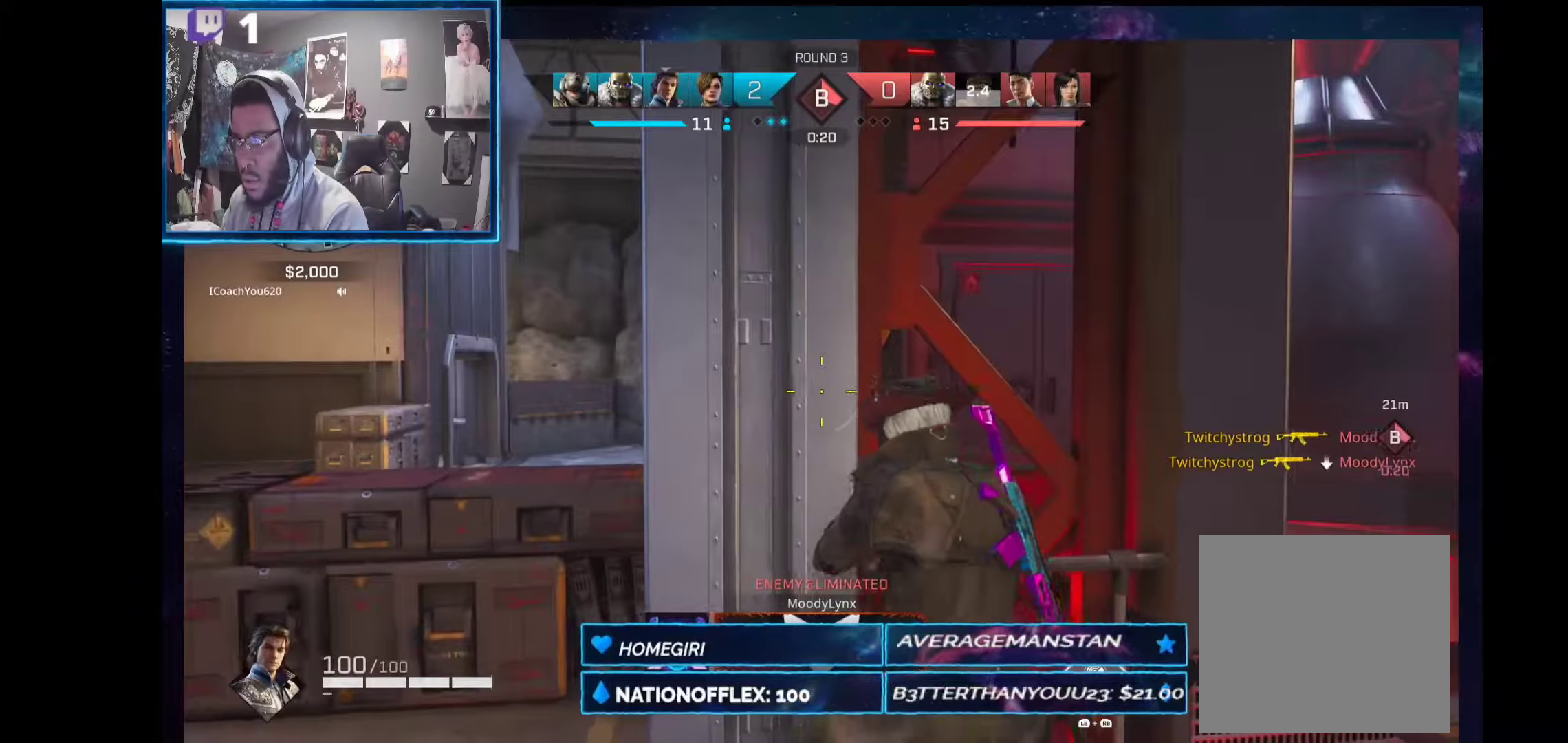
Gameplay with a controller (Xbox layout); each line is a JSON object with the inputs held at the frame after it (dt_ms = milliseconds from this image to that frame). "events" lists button and stick changes between this image and that frame as [ms after this image, input, new state], when the widget could be followed in between. Not read: Z.
{"dt_ms": 150, "buttons": ["L2"], "left_stick": "center", "right_stick": "center", "events": [[56, "left_stick", "center"], [150, "L2", "down"]]}
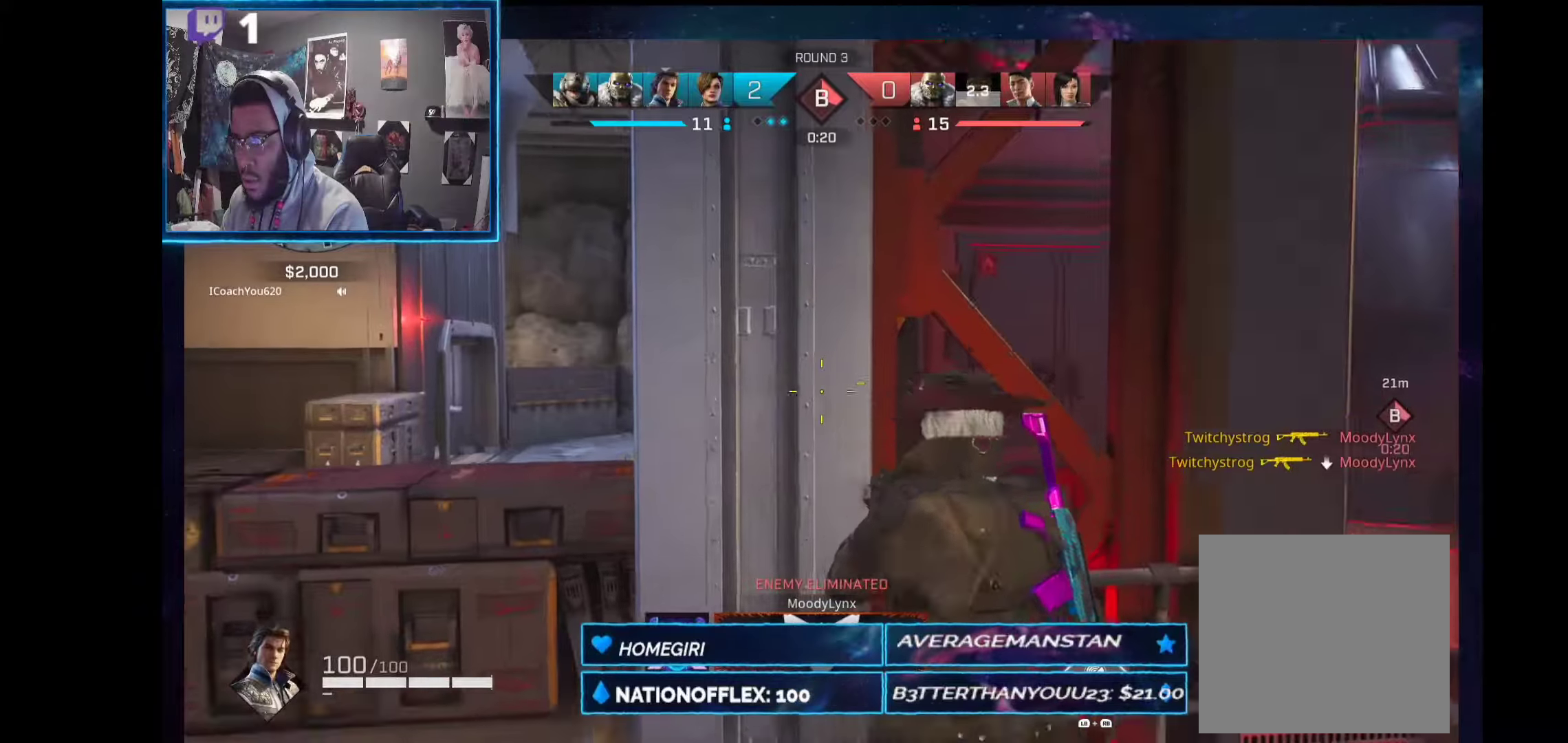
{"dt_ms": 505, "buttons": ["L2"], "left_stick": "center", "right_stick": "left", "events": [[18, "right_stick", "up-left"], [75, "left_stick", "down-left"], [187, "left_stick", "down"], [411, "right_stick", "left"], [505, "left_stick", "center"]]}
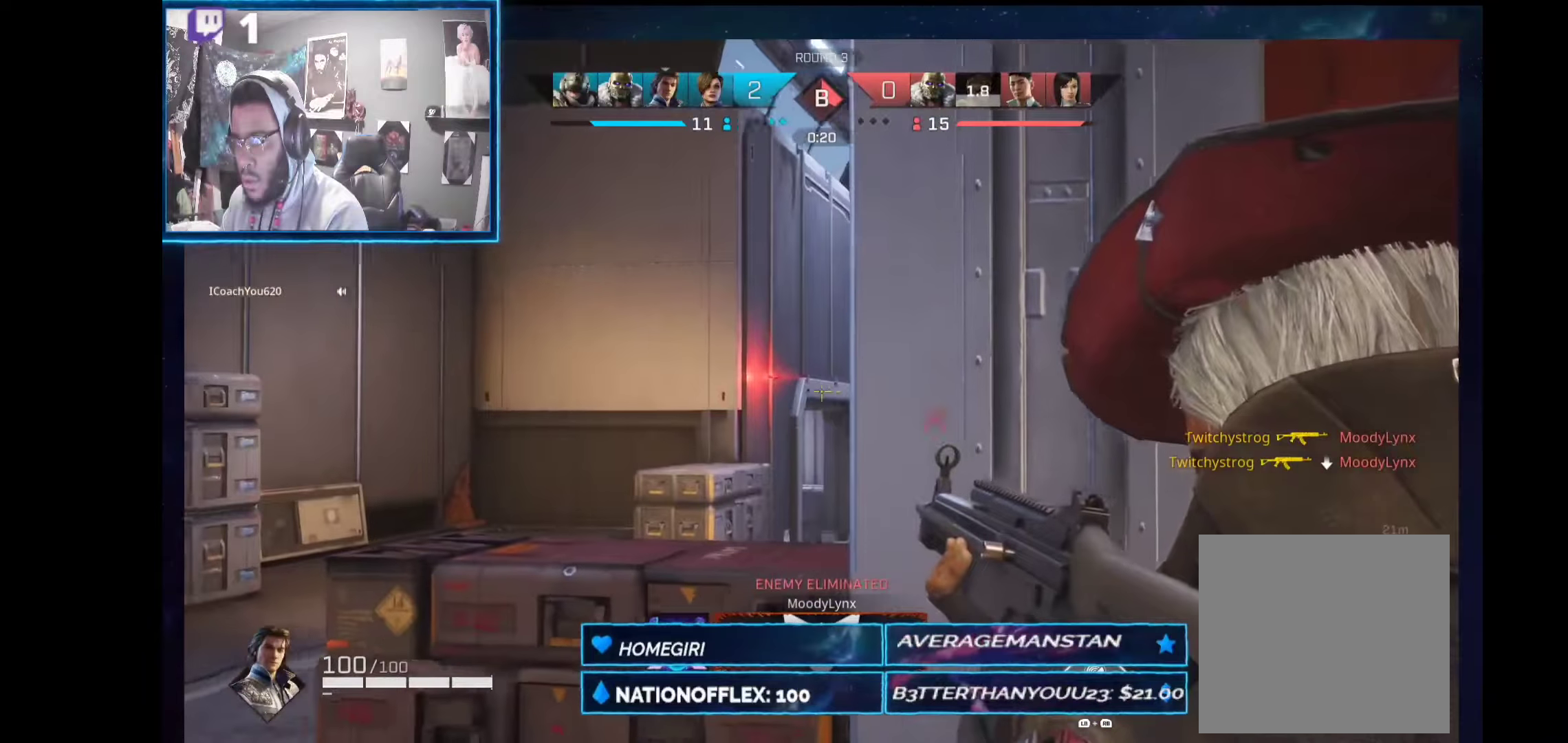
{"dt_ms": 505, "buttons": ["L2"], "left_stick": "center", "right_stick": "center", "events": [[19, "right_stick", "center"], [168, "left_stick", "down-left"], [262, "left_stick", "center"]]}
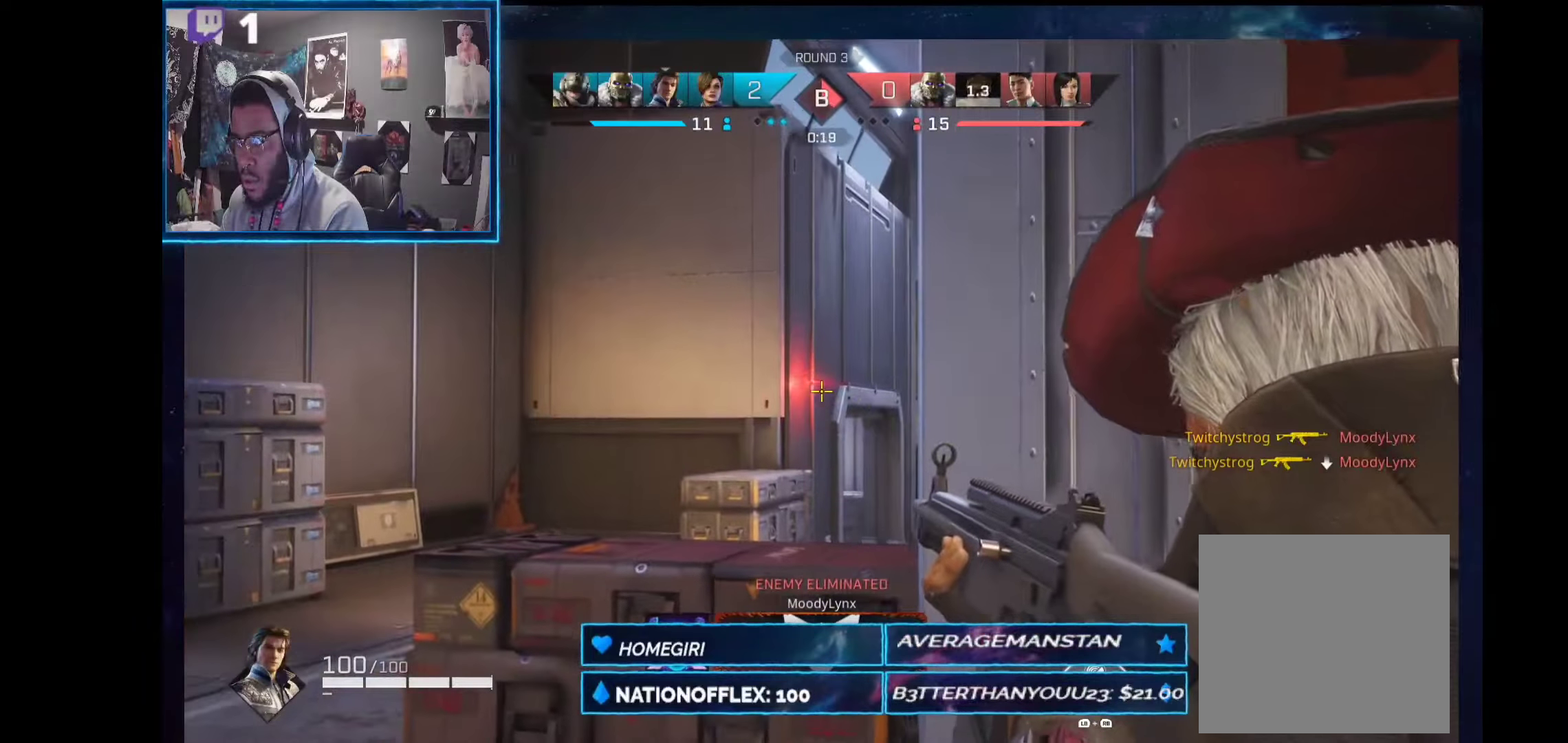
{"dt_ms": 505, "buttons": ["L2"], "left_stick": "center", "right_stick": "center", "events": [[187, "R2", "down"], [281, "R2", "up"]]}
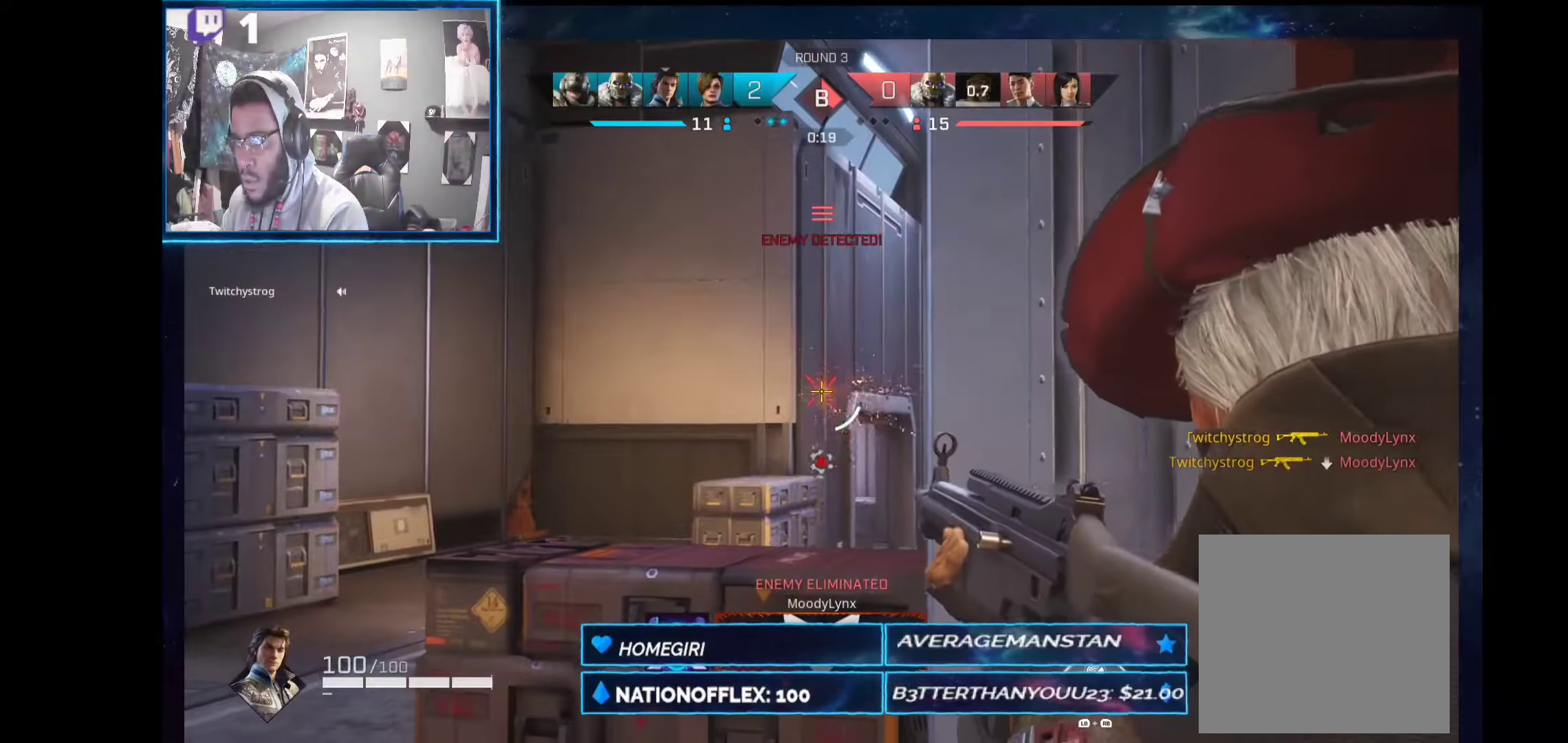
{"dt_ms": 487, "buttons": ["L2"], "left_stick": "up-right", "right_stick": "down-right", "events": [[94, "left_stick", "right"], [94, "right_stick", "right"], [150, "left_stick", "center"], [206, "left_stick", "up-left"], [225, "right_stick", "center"], [412, "right_stick", "down-right"], [430, "left_stick", "up-right"]]}
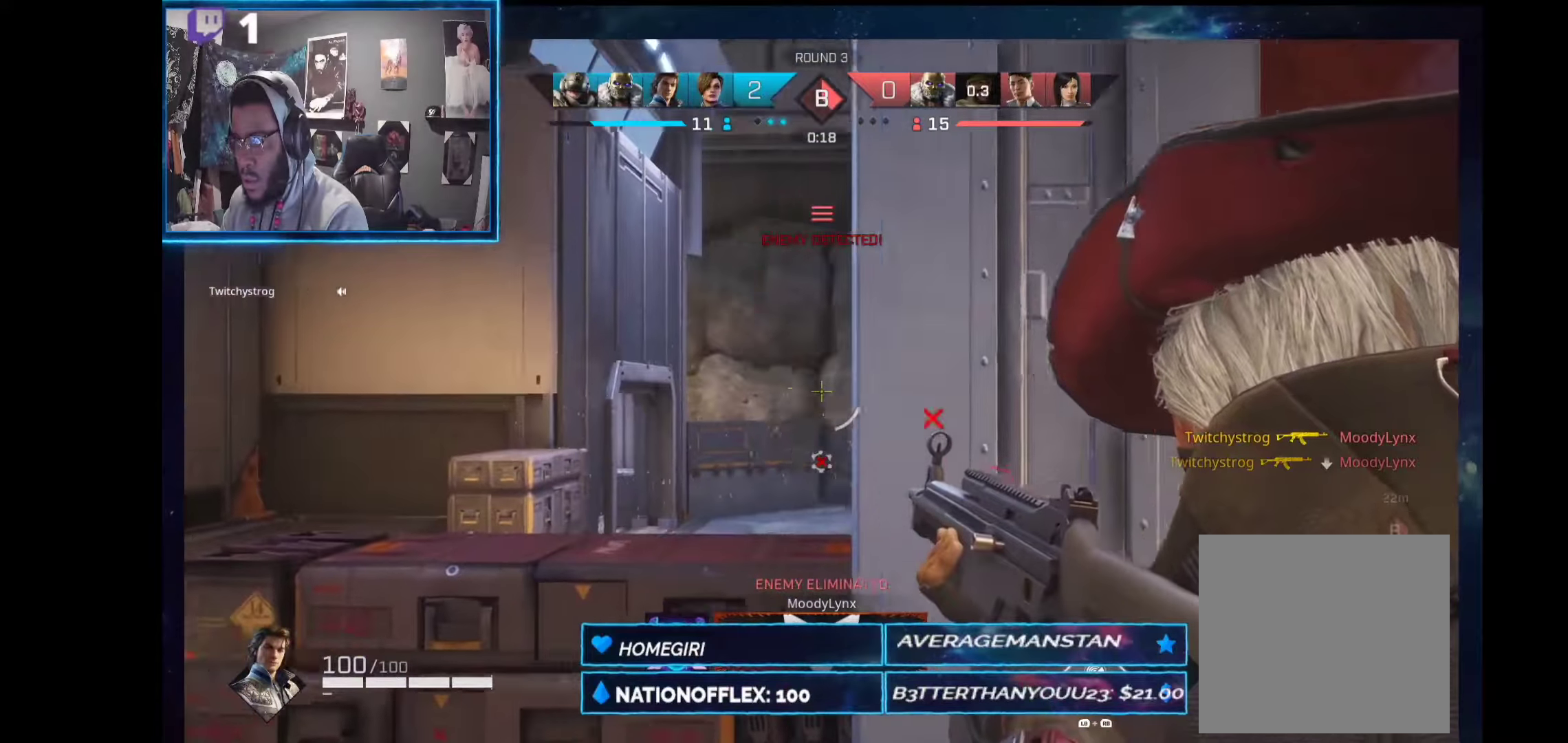
{"dt_ms": 505, "buttons": ["L2"], "left_stick": "left", "right_stick": "down-right", "events": [[56, "right_stick", "center"], [149, "left_stick", "up-left"], [243, "left_stick", "up-right"], [355, "left_stick", "up-left"], [430, "right_stick", "down-right"], [467, "left_stick", "left"]]}
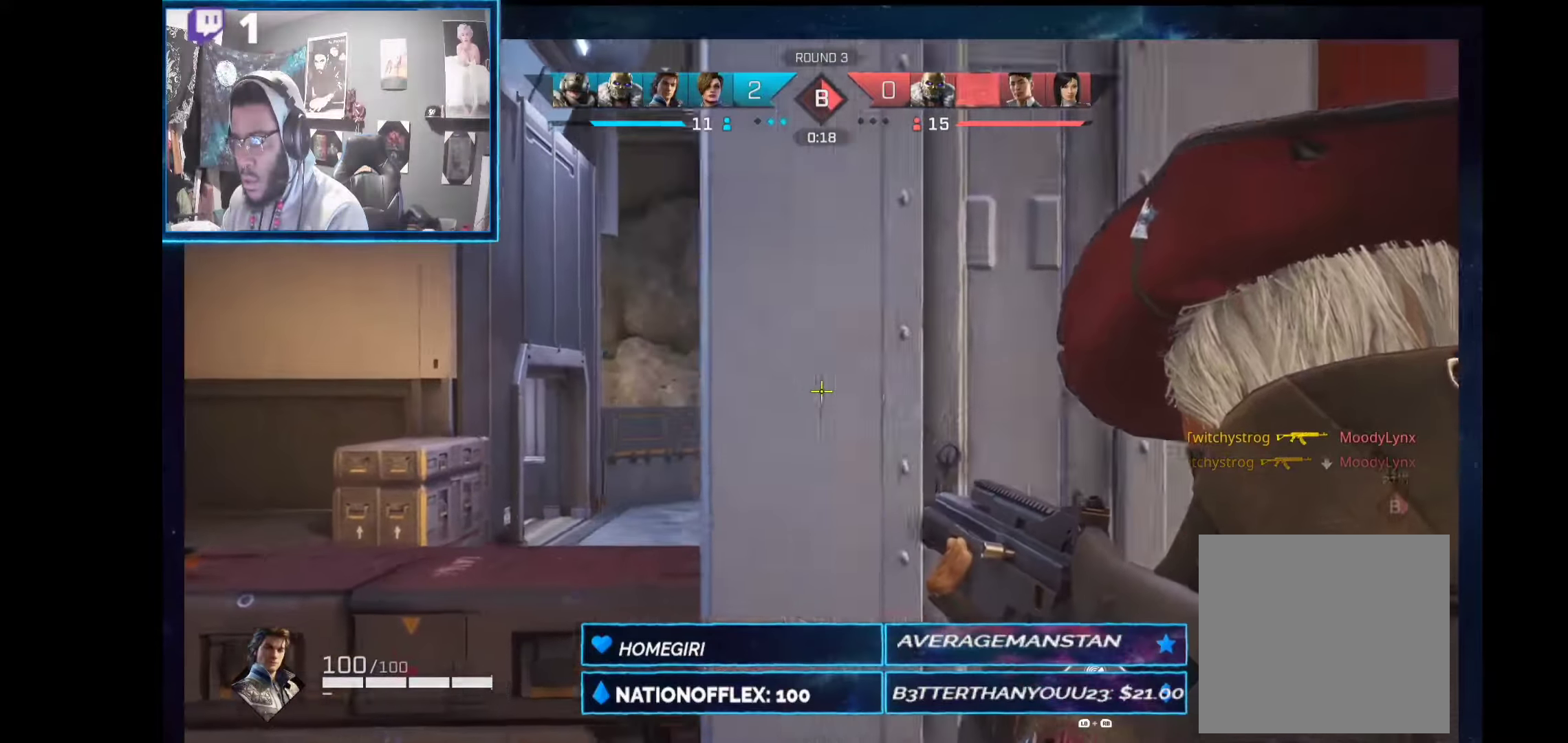
{"dt_ms": 505, "buttons": ["L2"], "left_stick": "left", "right_stick": "down-right", "events": []}
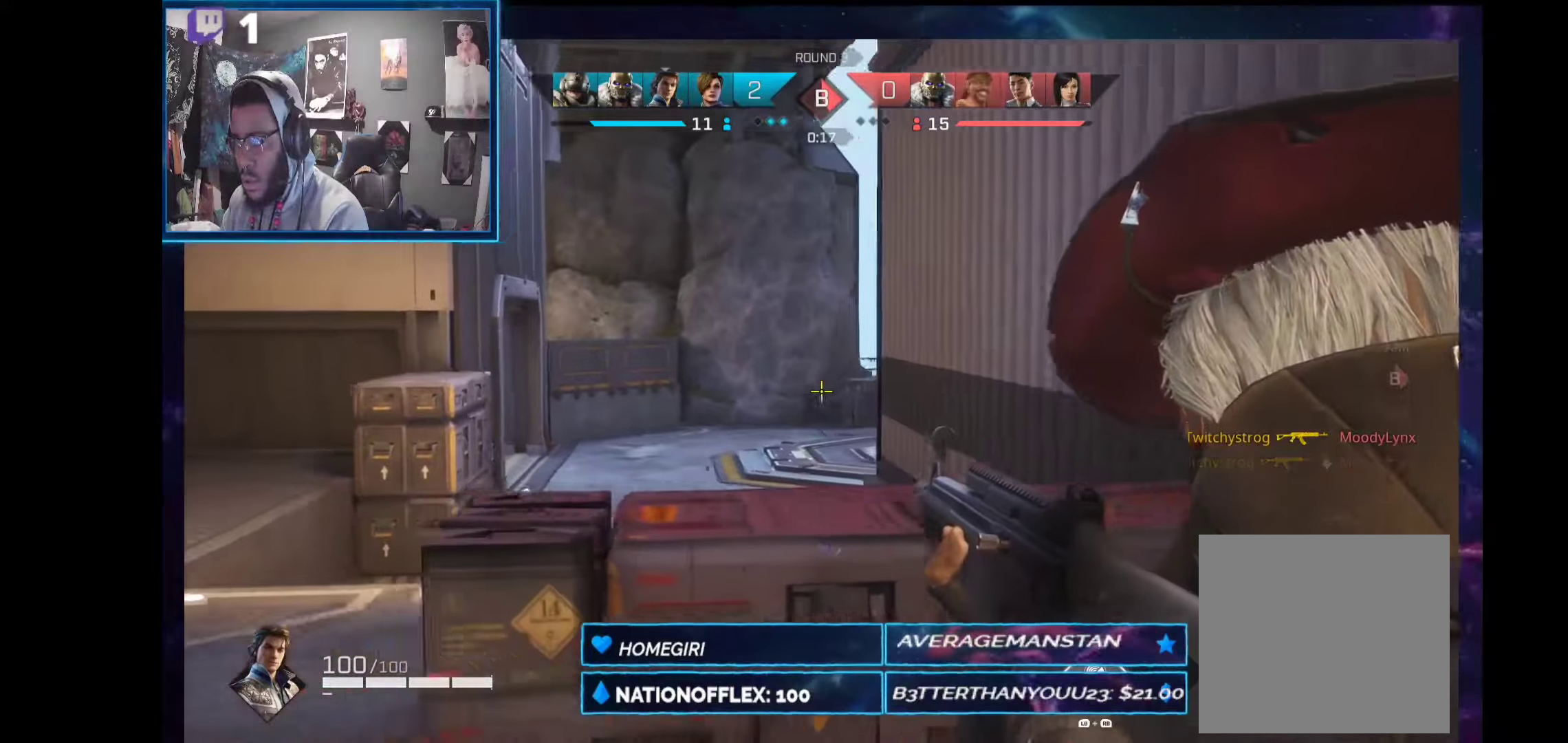
{"dt_ms": 486, "buttons": ["L2"], "left_stick": "left", "right_stick": "down-right", "events": [[19, "left_stick", "down-left"], [150, "left_stick", "left"]]}
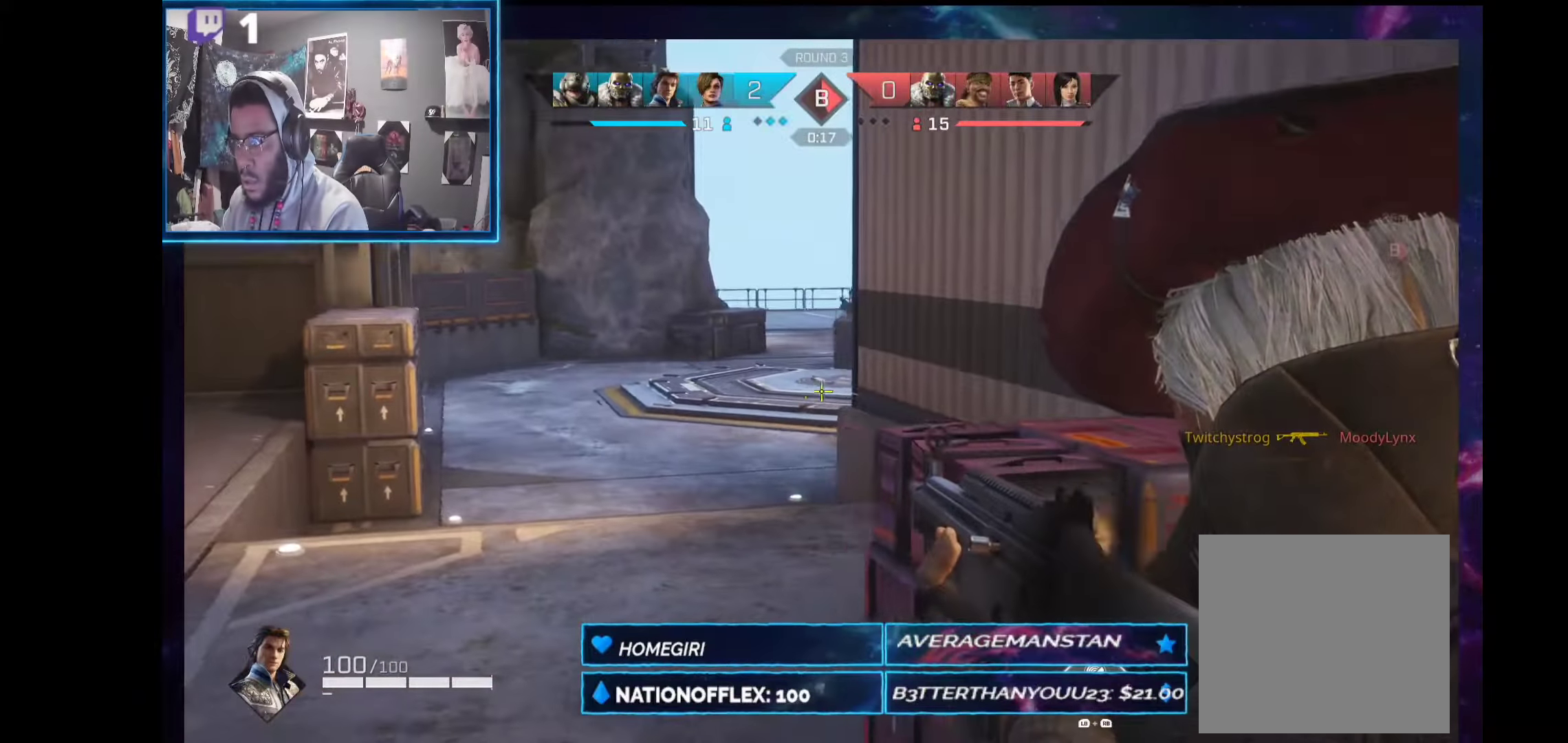
{"dt_ms": 505, "buttons": ["L2", "R2"], "left_stick": "right", "right_stick": "center", "events": [[75, "R2", "down"], [169, "right_stick", "down-left"], [243, "left_stick", "right"], [281, "right_stick", "center"]]}
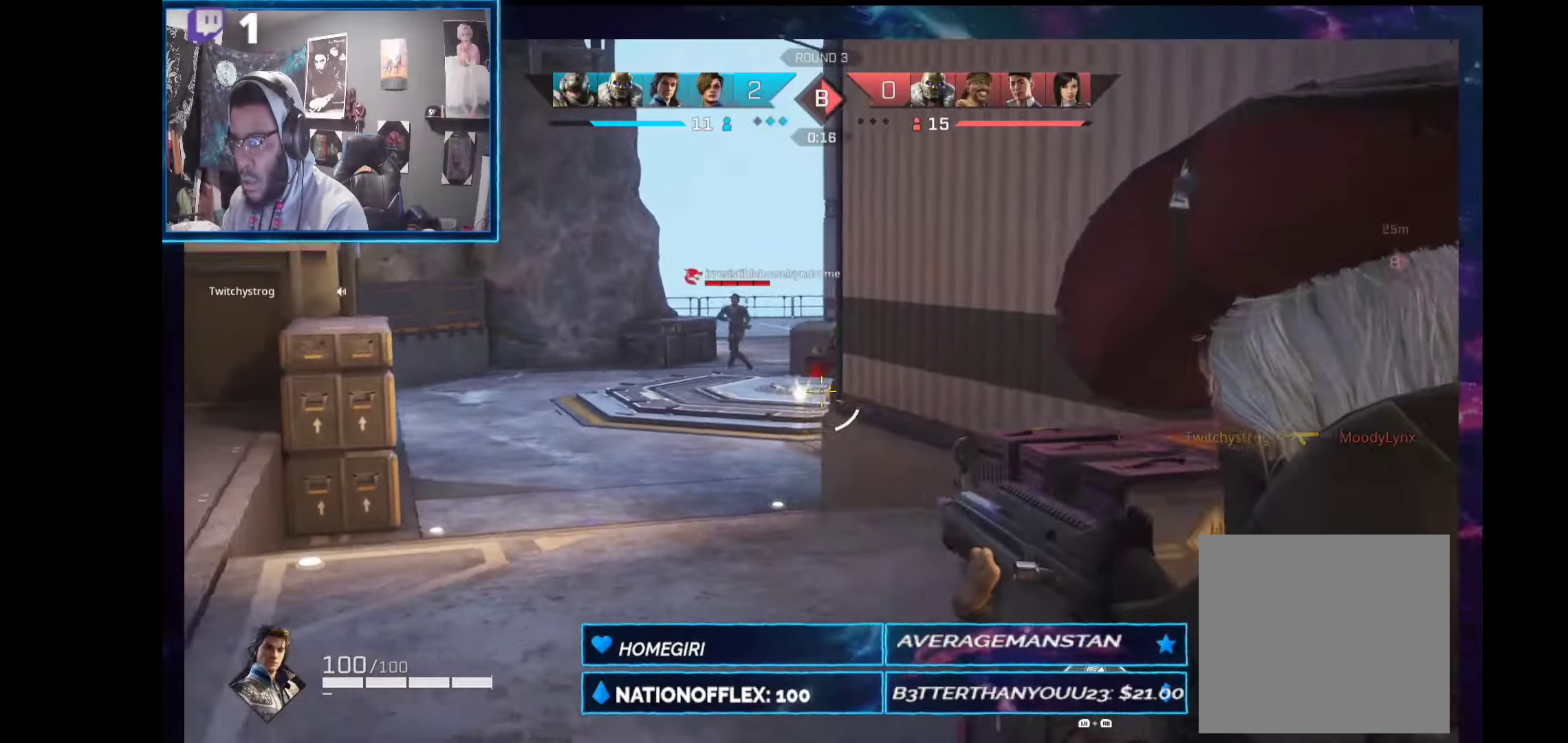
{"dt_ms": 506, "buttons": ["L2", "R2"], "left_stick": "right", "right_stick": "up-left", "events": [[113, "right_stick", "left"], [393, "right_stick", "up-left"]]}
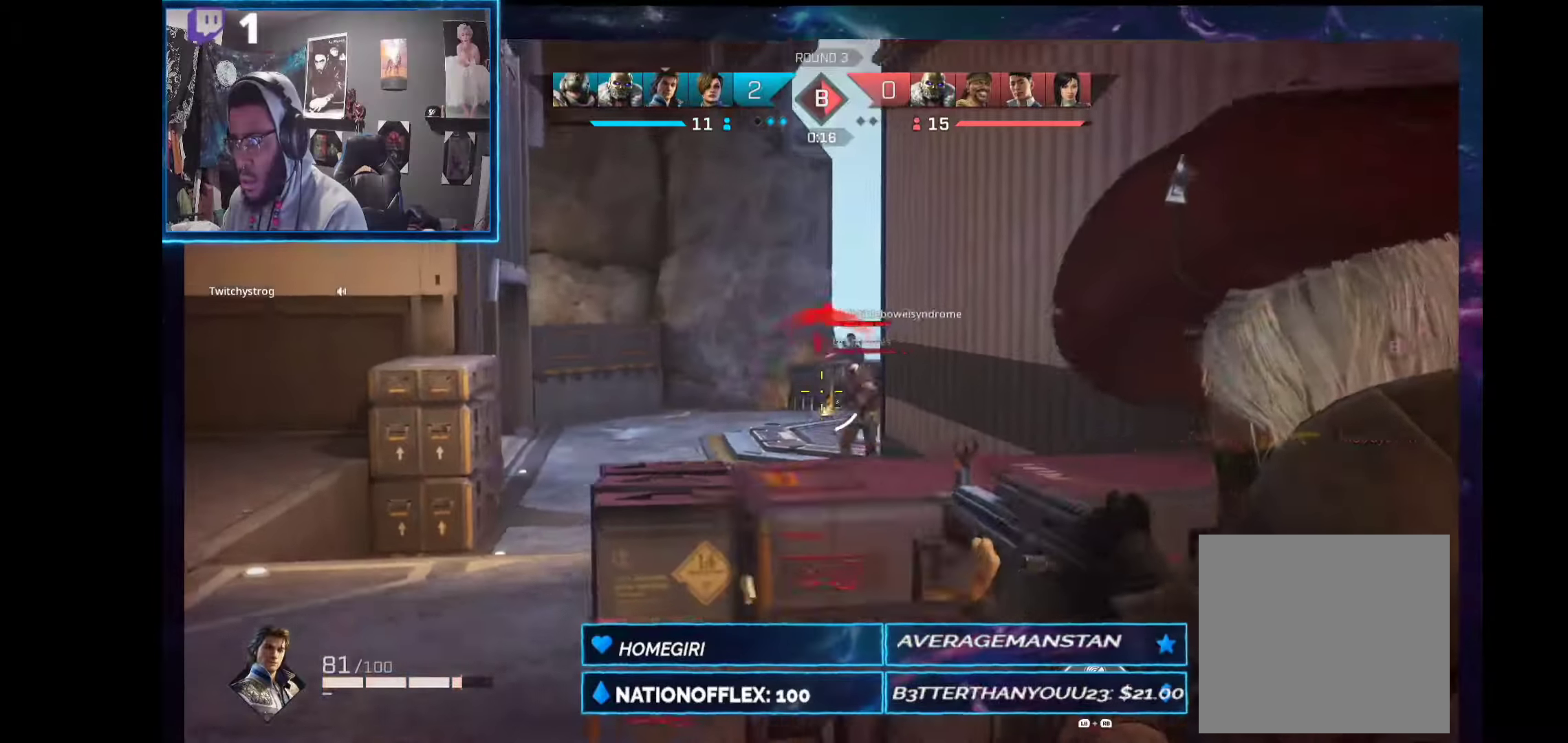
{"dt_ms": 505, "buttons": ["L2", "R2"], "left_stick": "right", "right_stick": "down-left", "events": [[93, "right_stick", "center"], [205, "right_stick", "down"], [355, "right_stick", "down-left"]]}
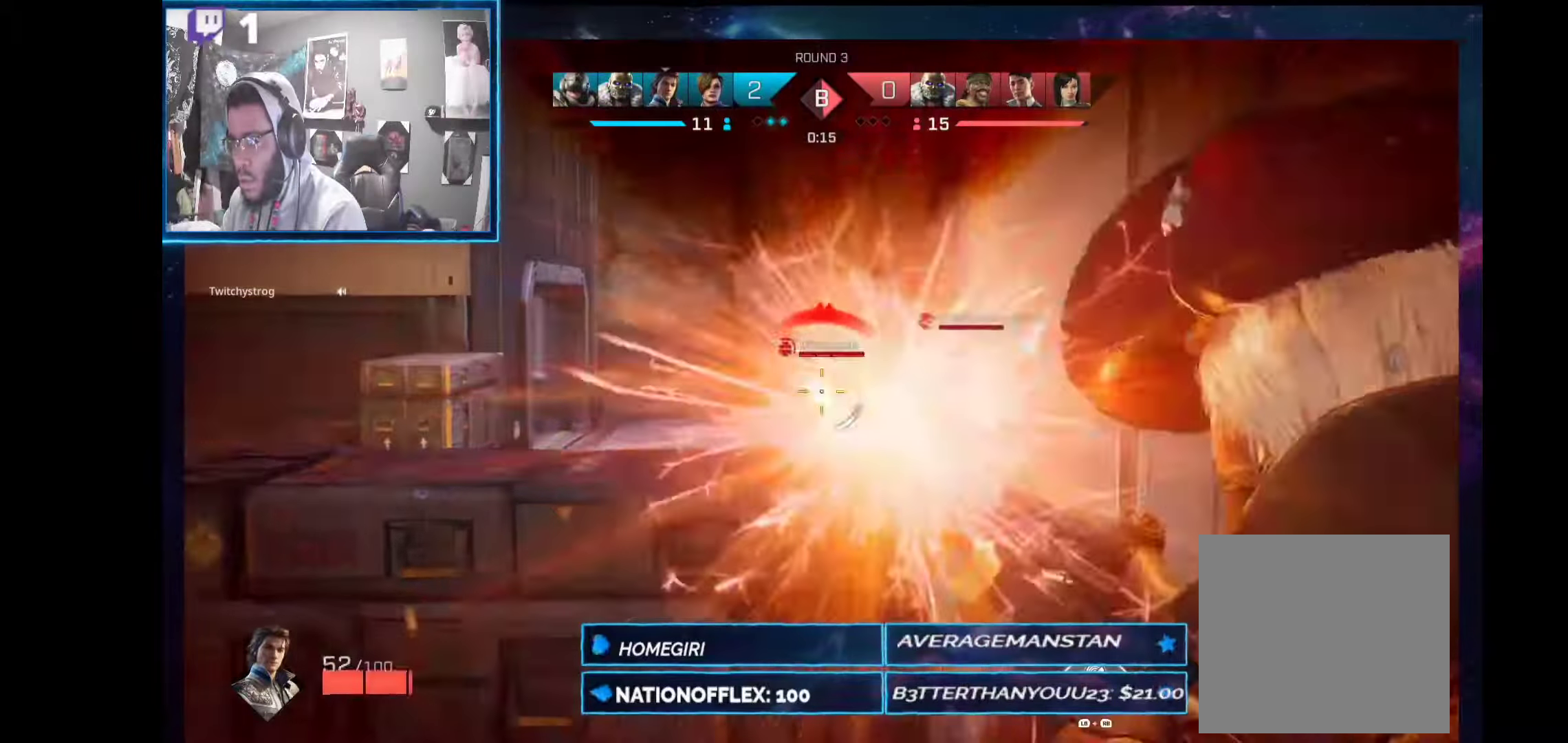
{"dt_ms": 486, "buttons": [], "left_stick": "right", "right_stick": "down-right", "events": [[19, "right_stick", "center"], [75, "R2", "up"], [112, "B", "down"], [206, "B", "up"], [206, "L2", "up"], [393, "right_stick", "down-right"]]}
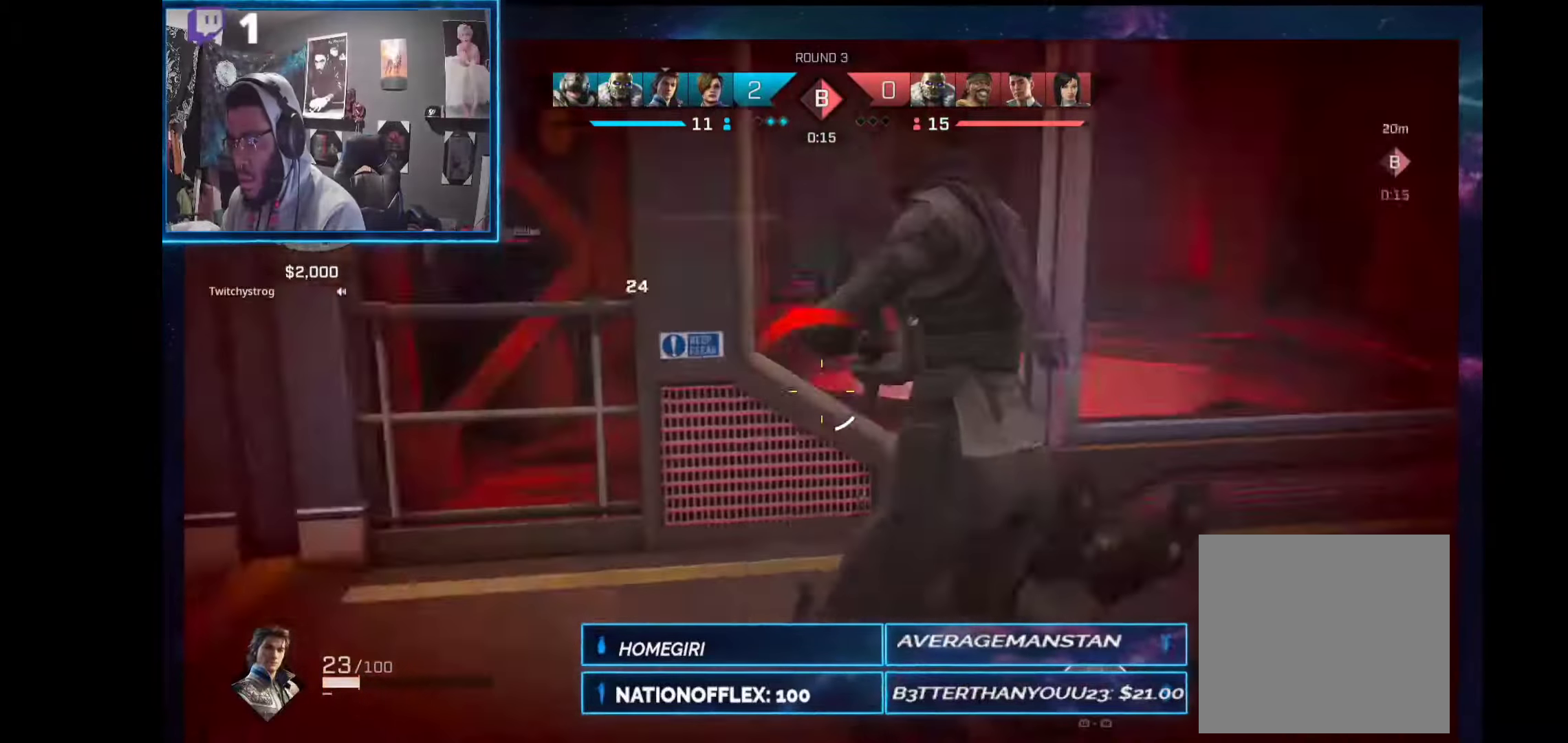
{"dt_ms": 505, "buttons": [], "left_stick": "up-right", "right_stick": "right", "events": [[19, "right_stick", "right"], [281, "L1", "down"], [300, "R1", "down"], [337, "left_stick", "up-right"], [393, "L1", "up"], [393, "R1", "up"]]}
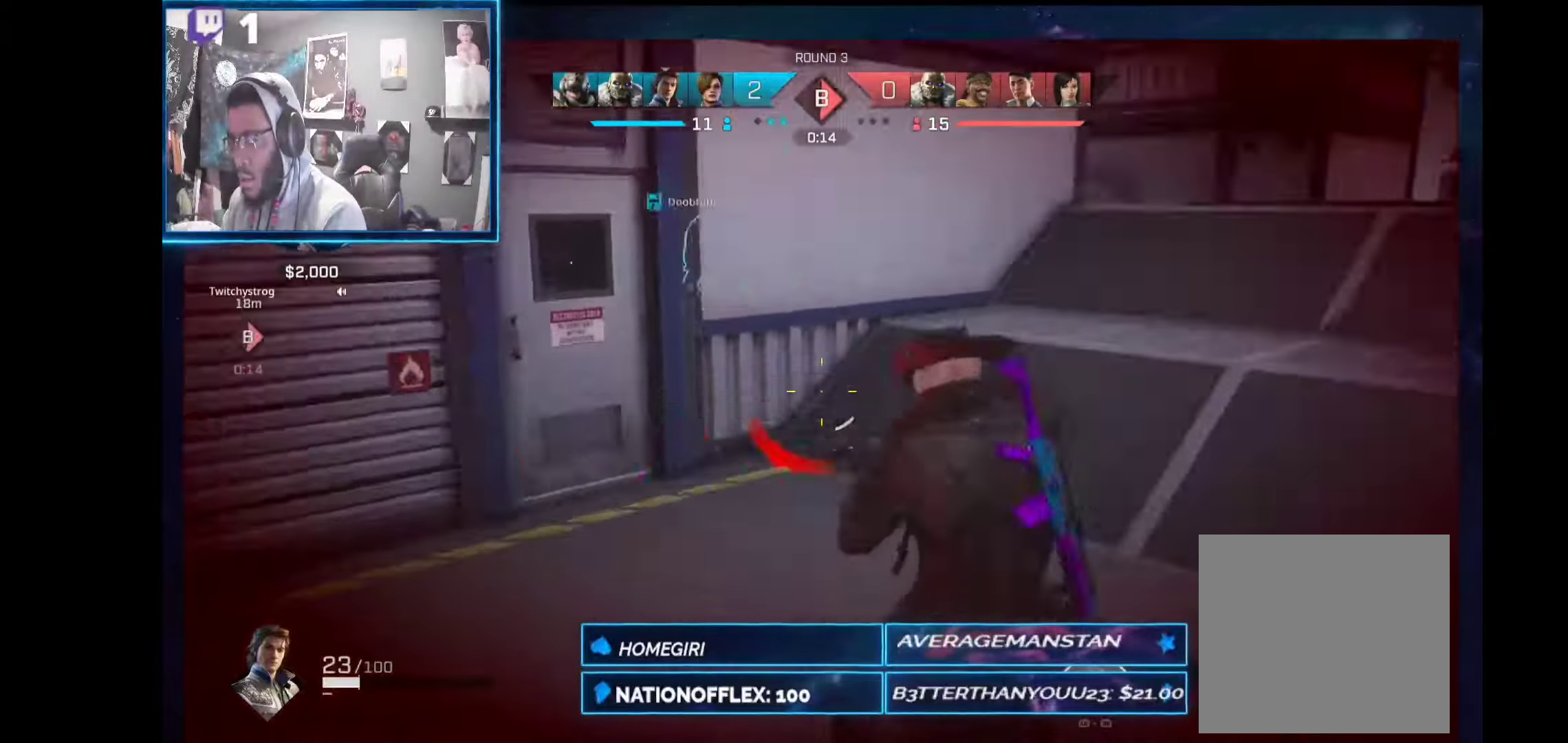
{"dt_ms": 506, "buttons": [], "left_stick": "up", "right_stick": "center", "events": [[19, "left_stick", "up"], [57, "right_stick", "down-right"], [206, "right_stick", "right"], [449, "right_stick", "center"]]}
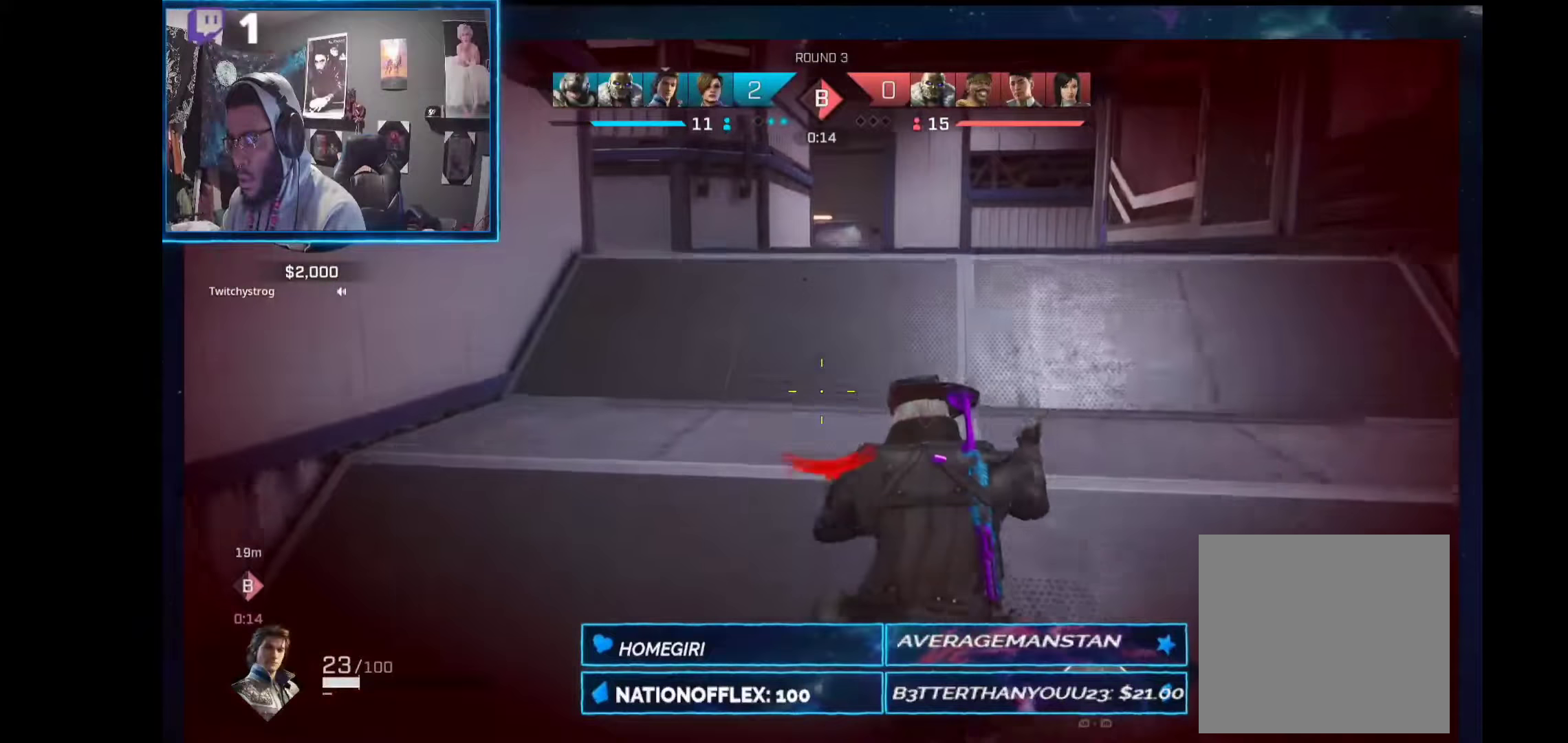
{"dt_ms": 486, "buttons": [], "left_stick": "up", "right_stick": "left", "events": [[280, "right_stick", "left"]]}
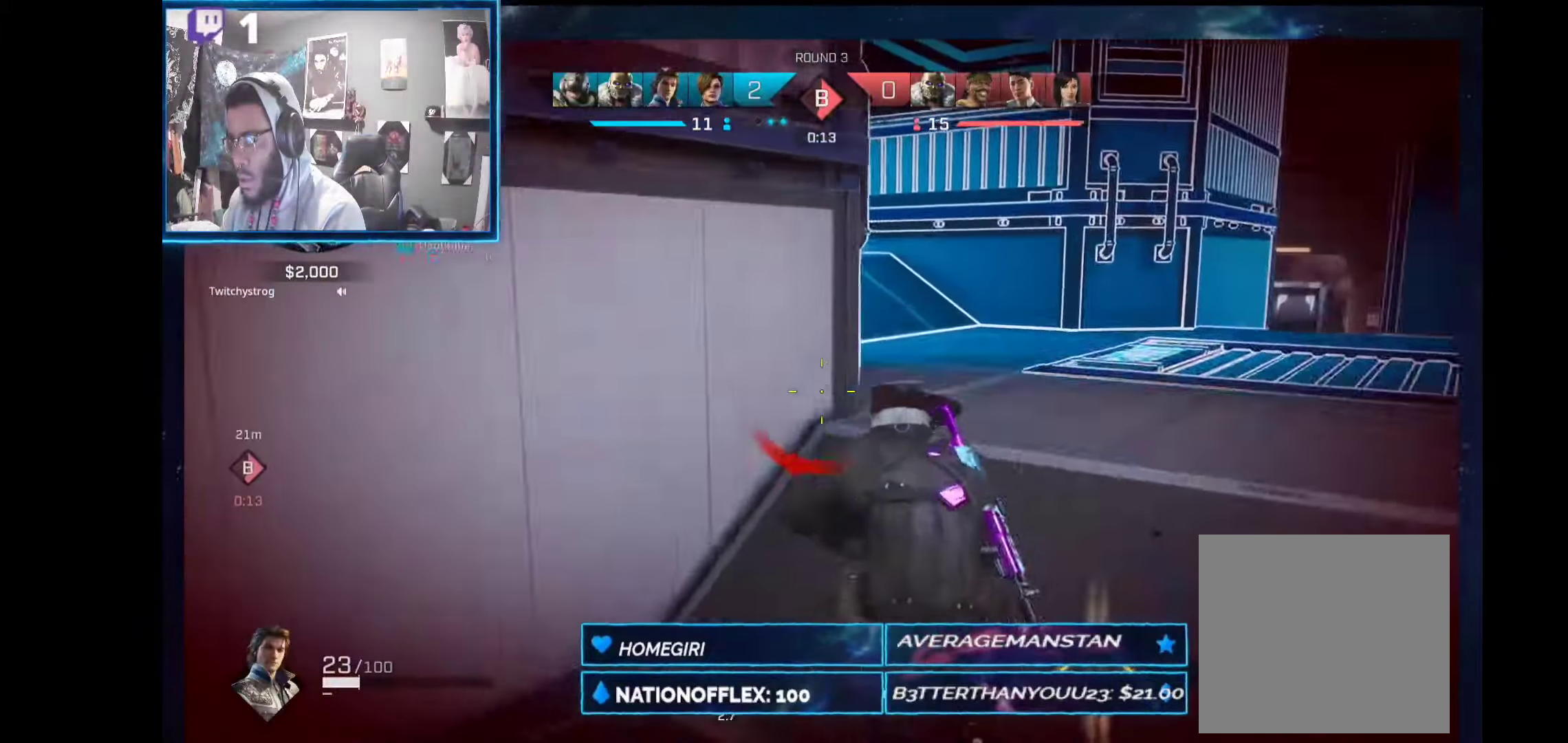
{"dt_ms": 505, "buttons": [], "left_stick": "up-right", "right_stick": "left", "events": [[94, "left_stick", "up-right"], [299, "R1", "down"], [412, "R1", "up"]]}
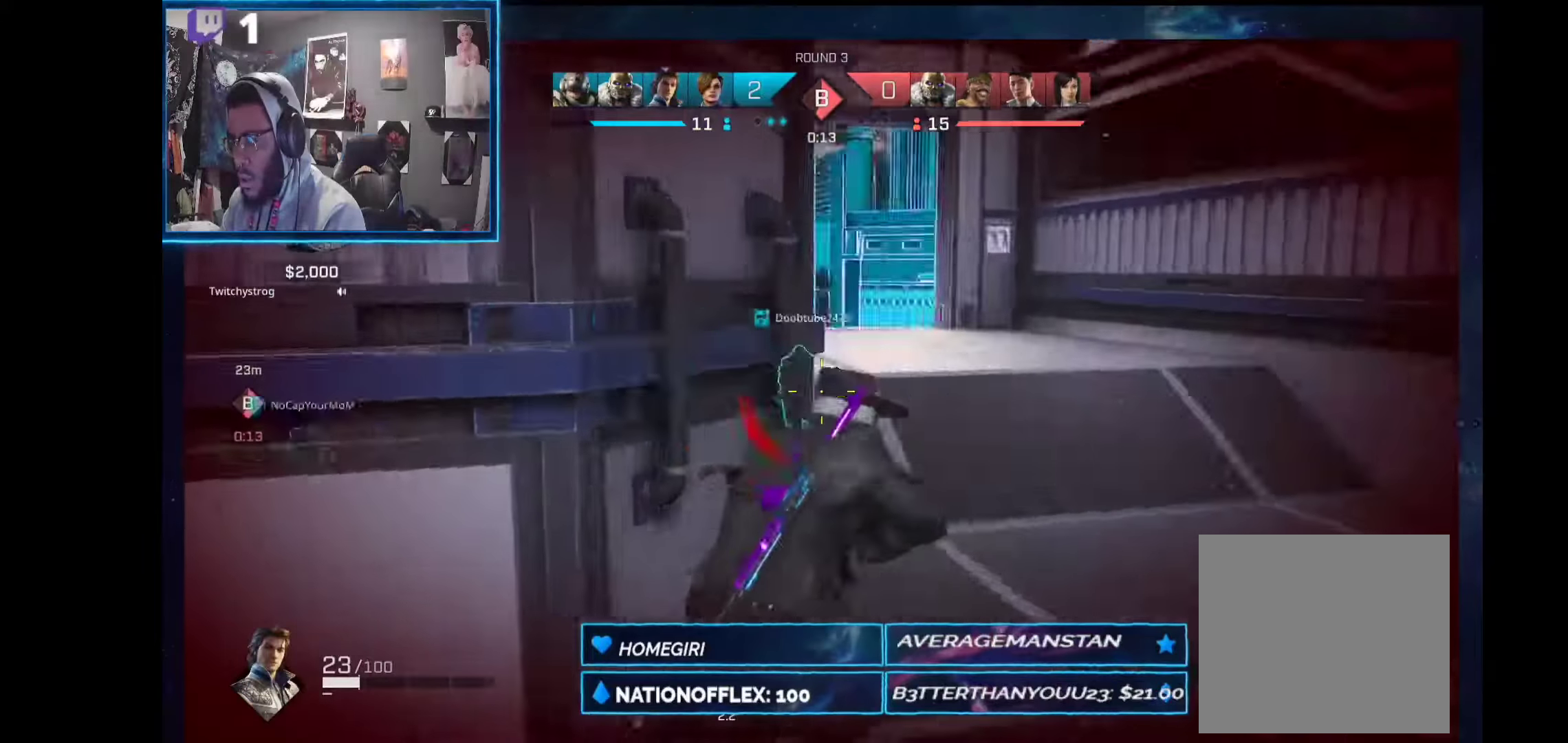
{"dt_ms": 505, "buttons": [], "left_stick": "up-right", "right_stick": "left"}
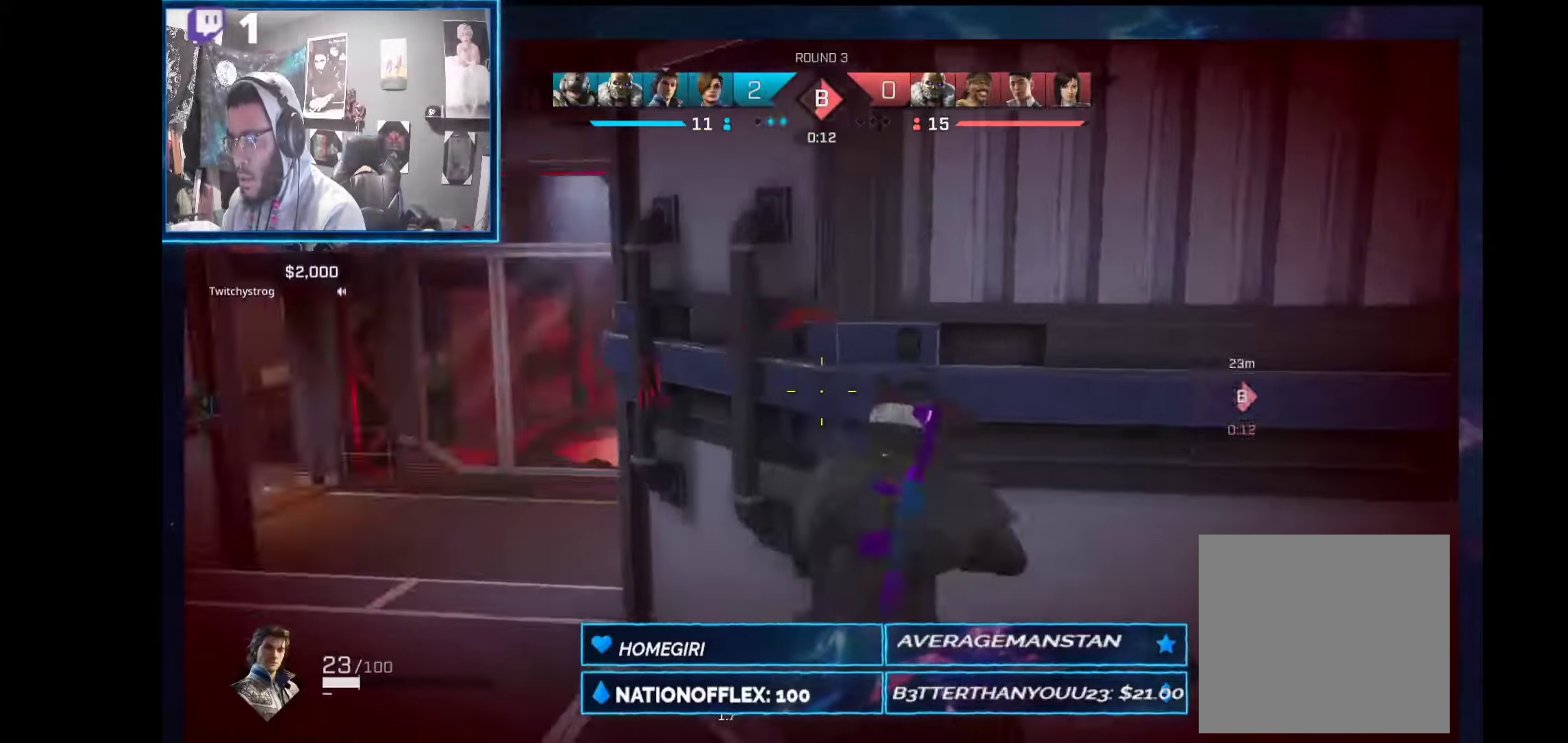
{"dt_ms": 505, "buttons": [], "left_stick": "up-left", "right_stick": "right", "events": [[113, "left_stick", "center"], [244, "right_stick", "center"], [281, "R1", "down"], [281, "R2", "down"], [356, "R1", "up"], [356, "R2", "up"], [431, "left_stick", "up-left"], [468, "right_stick", "right"]]}
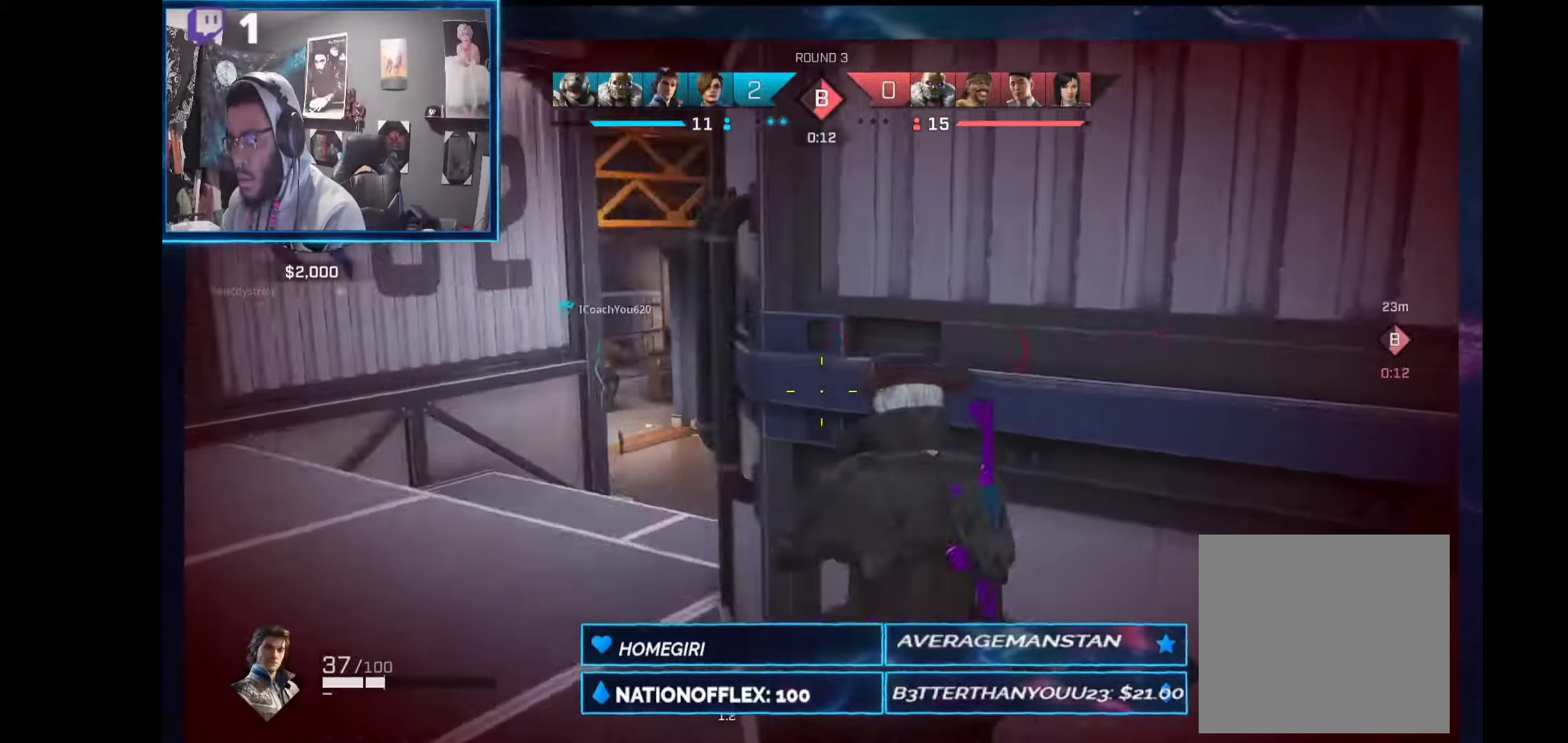
{"dt_ms": 487, "buttons": ["L2"], "left_stick": "up-left", "right_stick": "center", "events": [[57, "right_stick", "center"], [131, "L2", "down"]]}
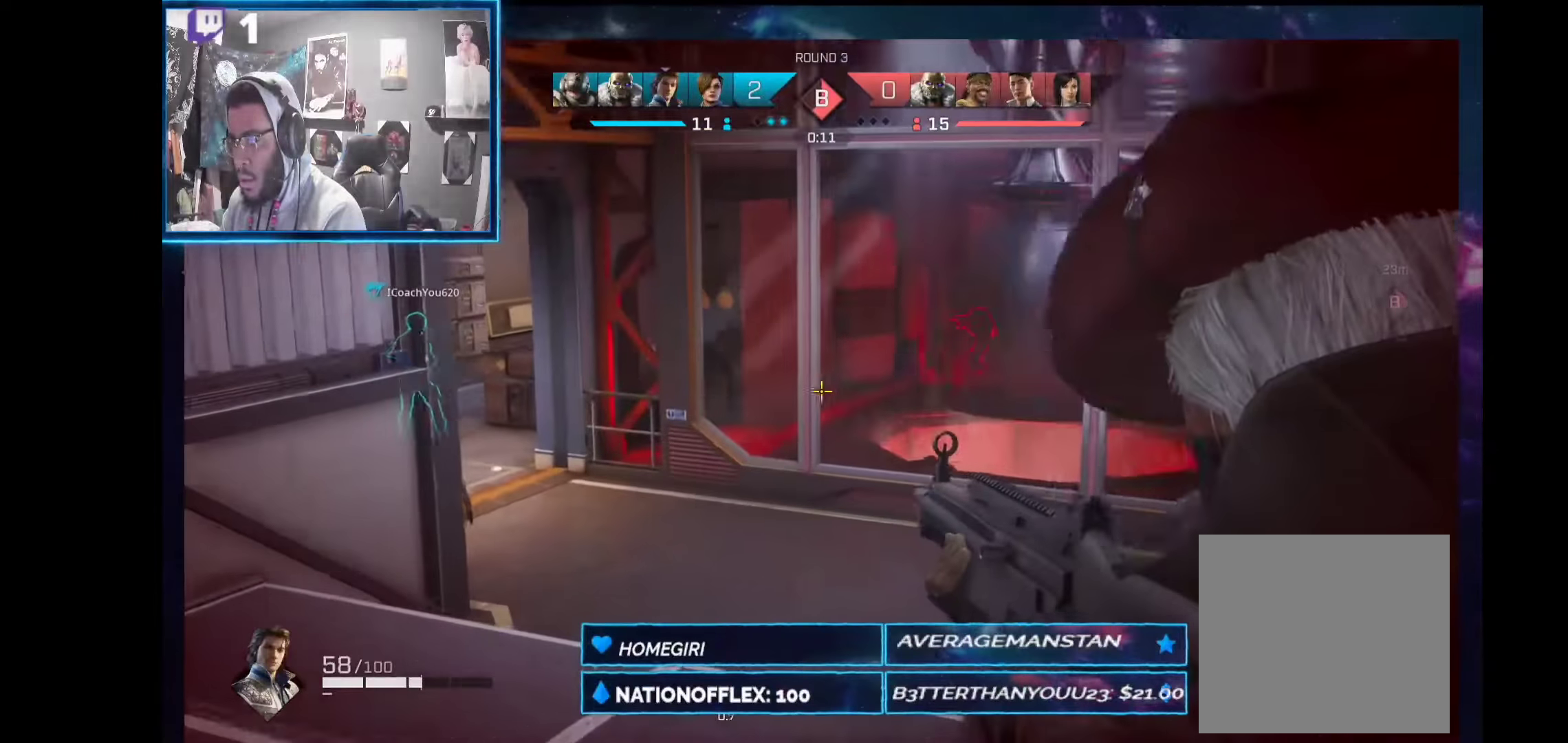
{"dt_ms": 505, "buttons": [], "left_stick": "up", "right_stick": "center", "events": [[75, "left_stick", "up"], [486, "L2", "up"]]}
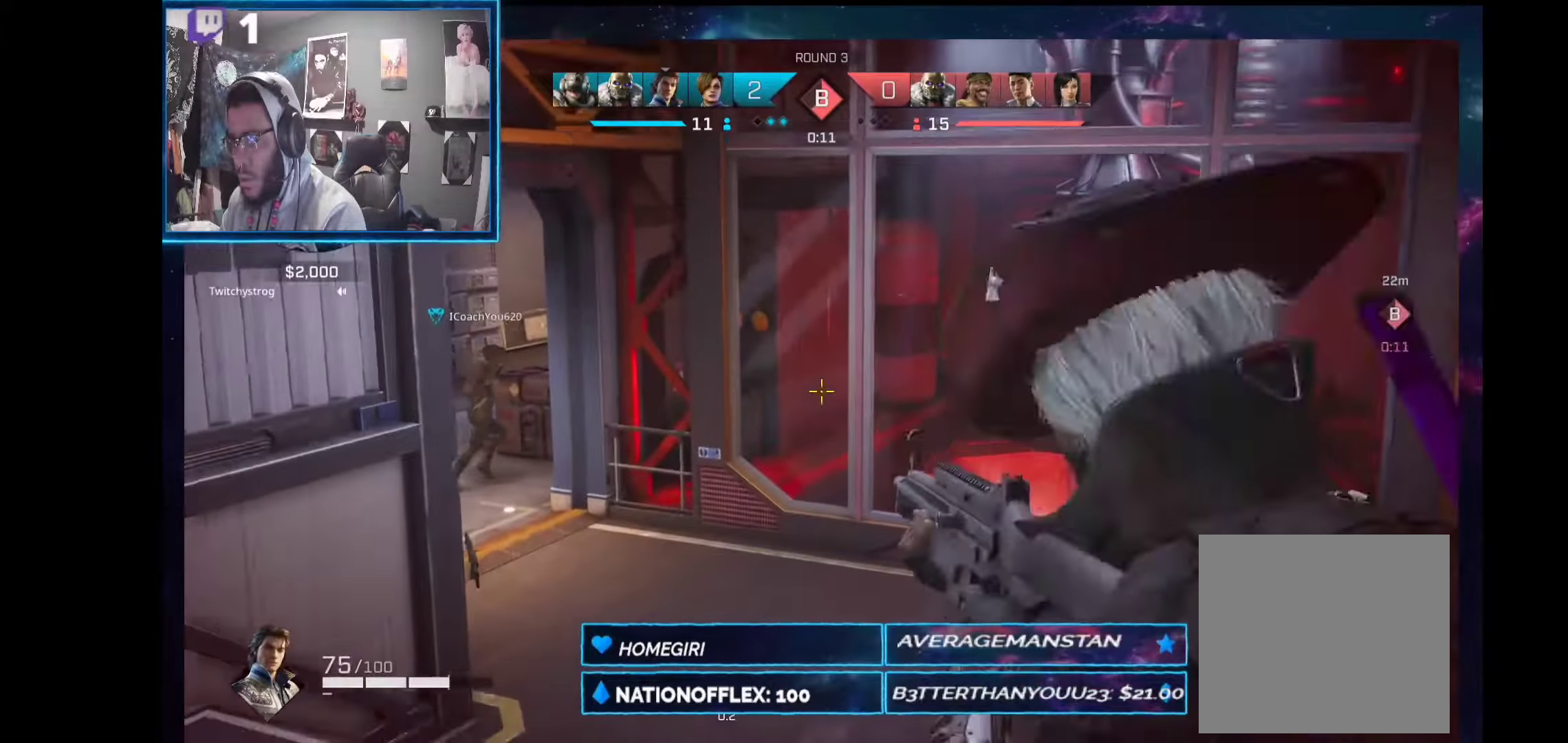
{"dt_ms": 505, "buttons": ["L2"], "left_stick": "up", "right_stick": "up-left", "events": [[318, "L2", "down"], [449, "right_stick", "up-left"]]}
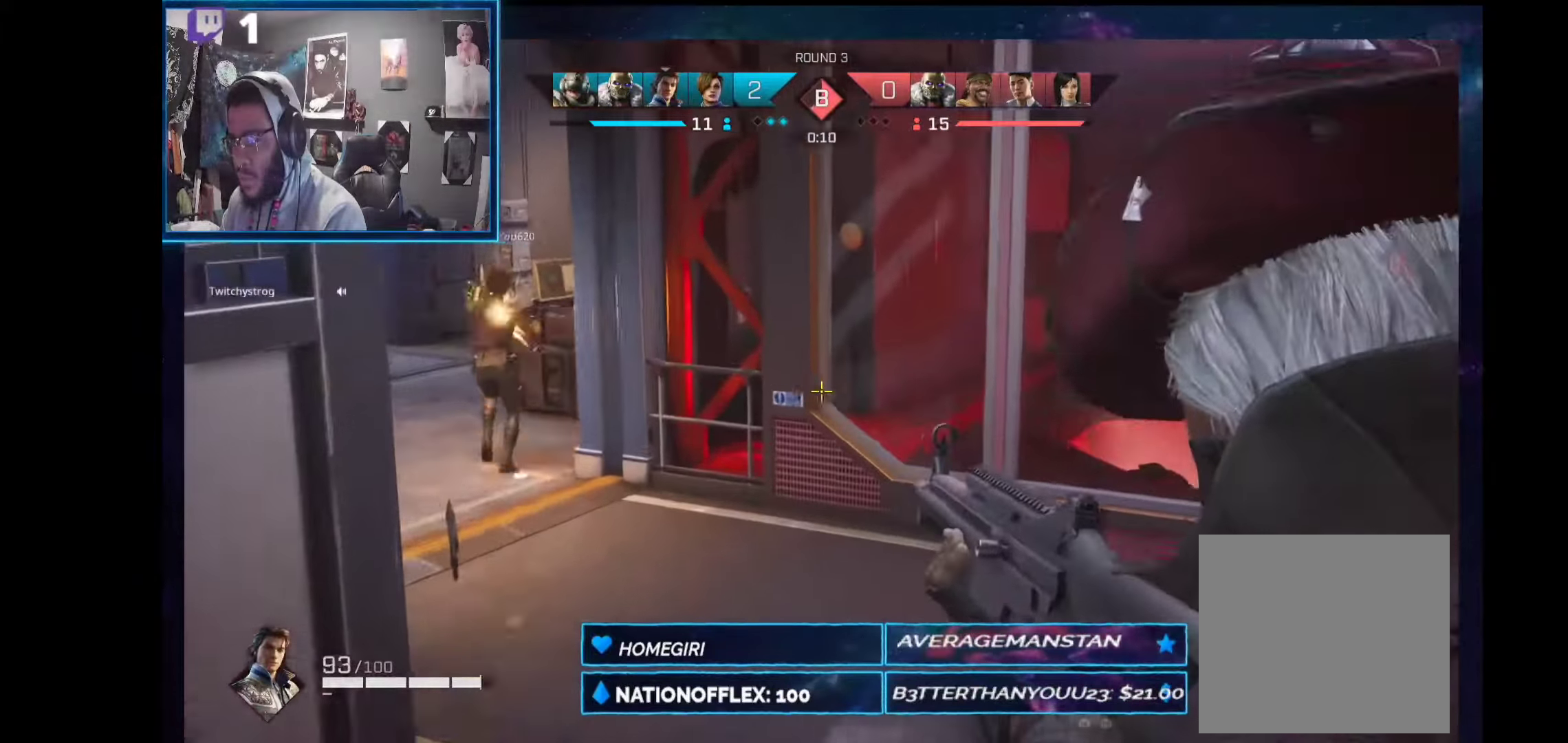
{"dt_ms": 504, "buttons": ["L2"], "left_stick": "up", "right_stick": "up-left", "events": []}
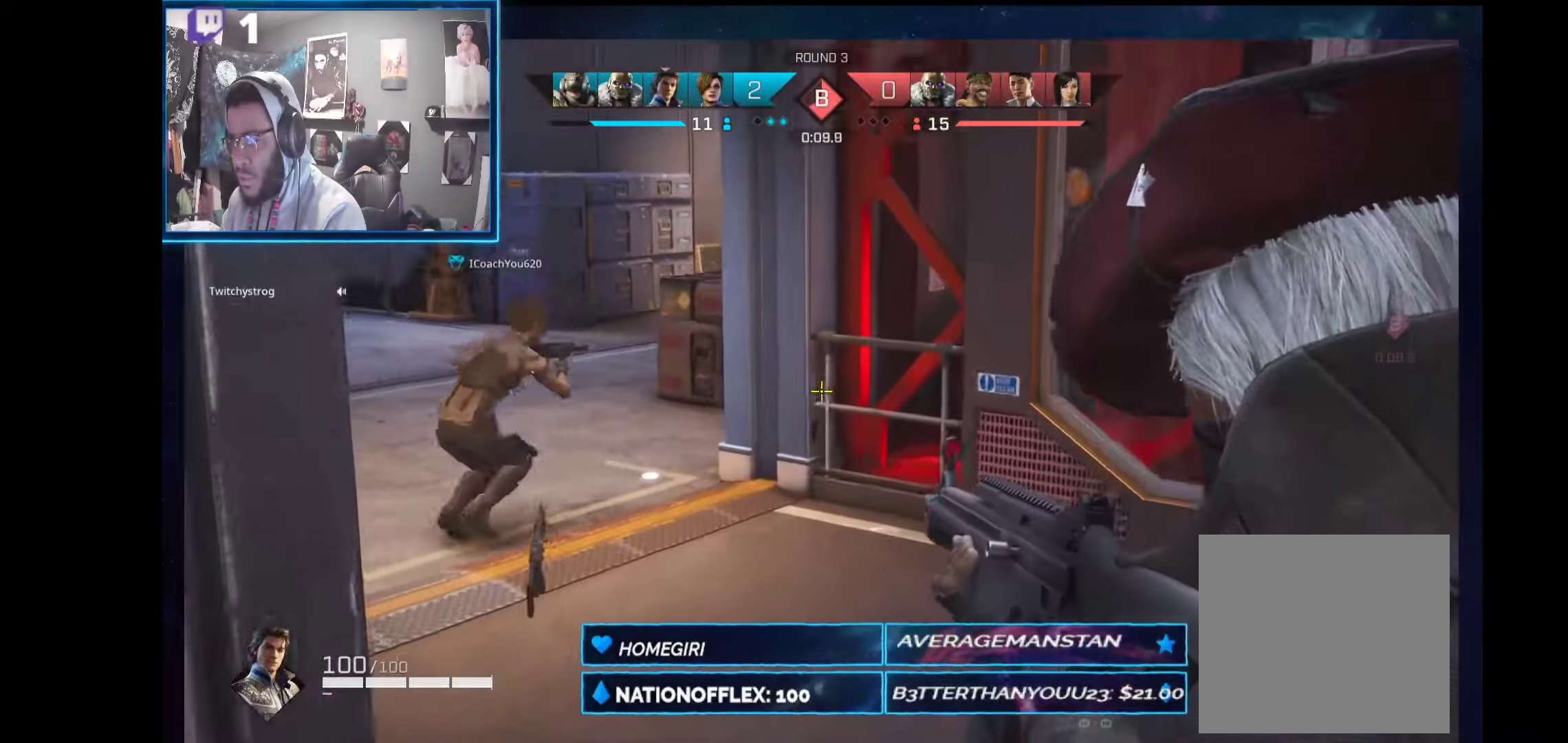
{"dt_ms": 487, "buttons": ["L2"], "left_stick": "up-left", "right_stick": "up-right", "events": [[150, "left_stick", "up-left"], [244, "right_stick", "center"], [375, "right_stick", "up-right"]]}
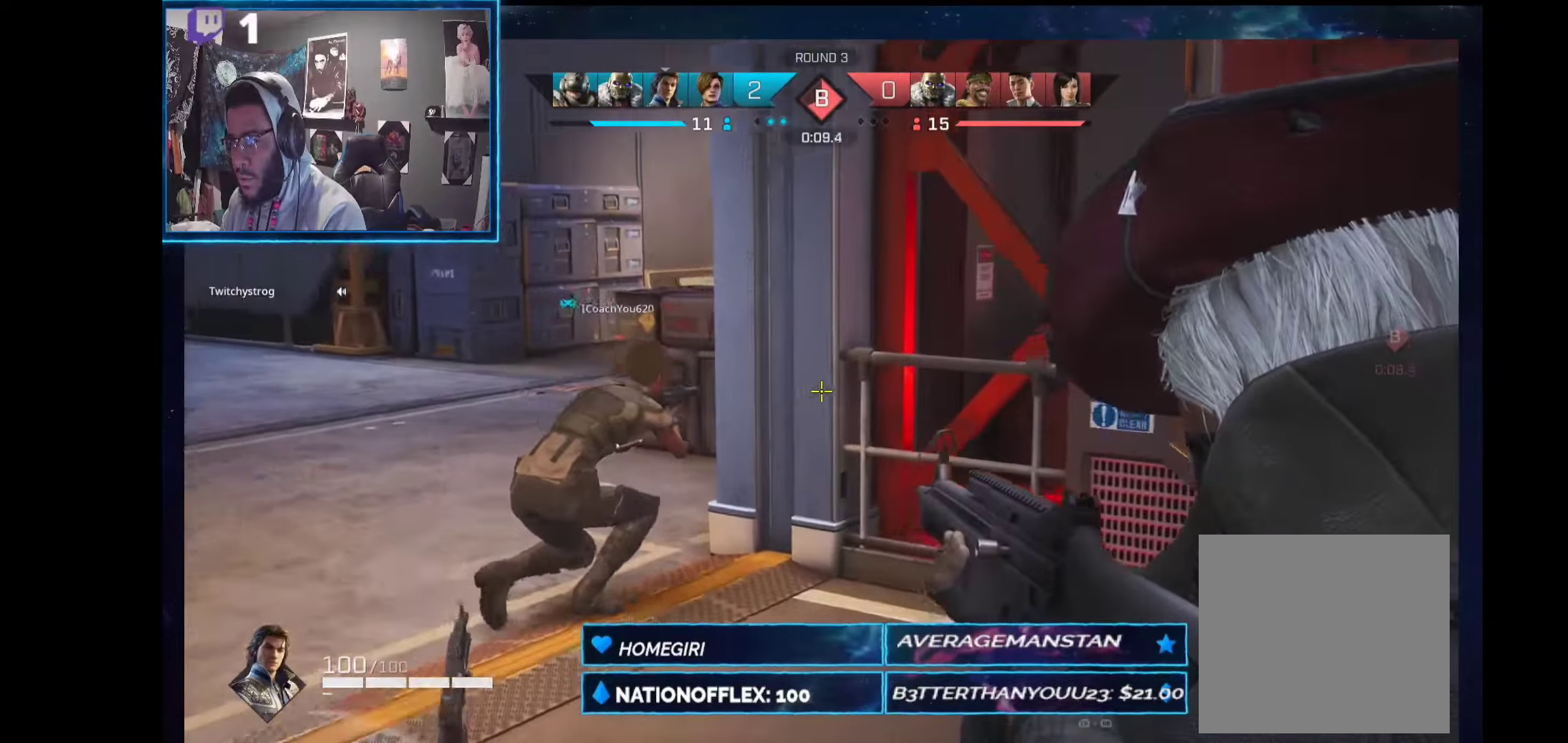
{"dt_ms": 505, "buttons": ["L2"], "left_stick": "up-left", "right_stick": "right", "events": [[318, "right_stick", "right"]]}
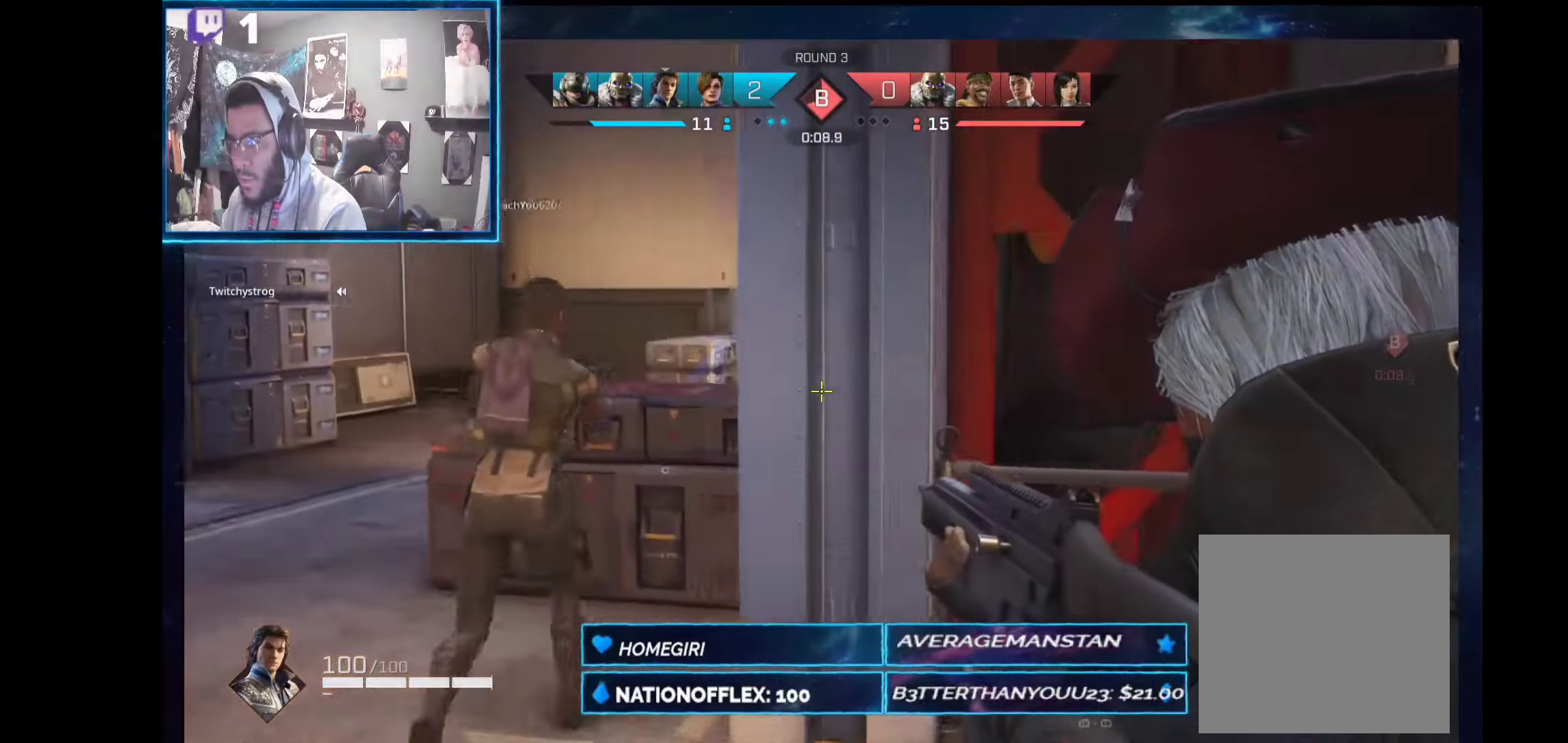
{"dt_ms": 505, "buttons": ["L2"], "left_stick": "up-left", "right_stick": "right", "events": []}